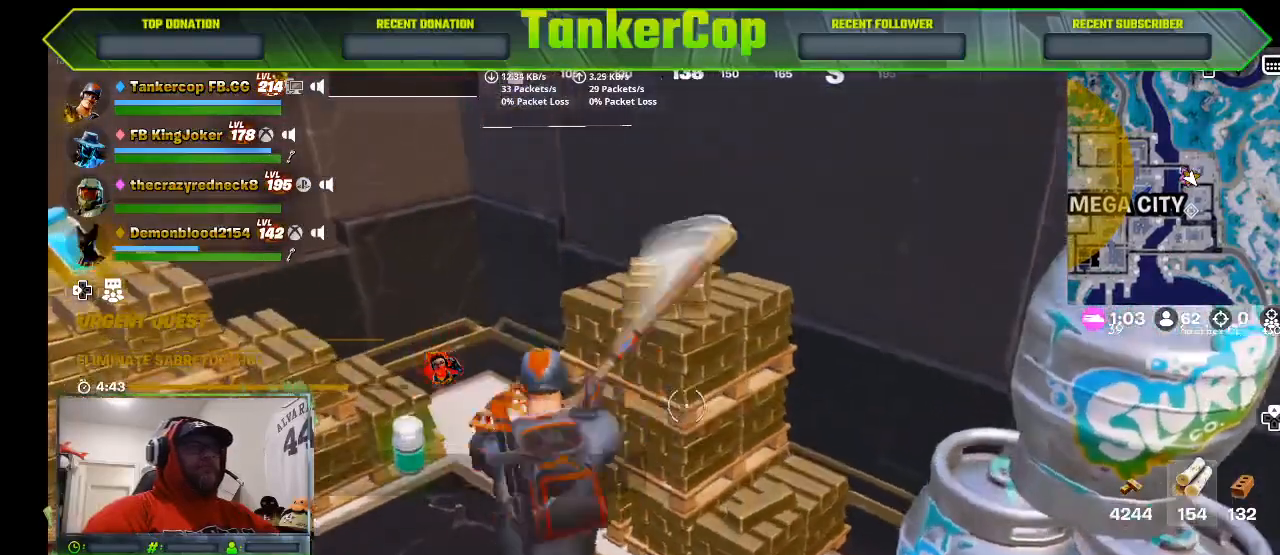
Gameplay with a controller (PlayStation layout); each line is a JSON object with the inputs held at the frame after it (dt_ms = milliseconds from this image to that frame). "events" lists button and stick changes between this image and that frame as [ms after this image, input, new state], when the widget could be followed in between.
{"dt_ms": 500, "buttons": ["R2"], "left_stick": "center", "right_stick": "down", "events": [[167, "left_stick", "center"]]}
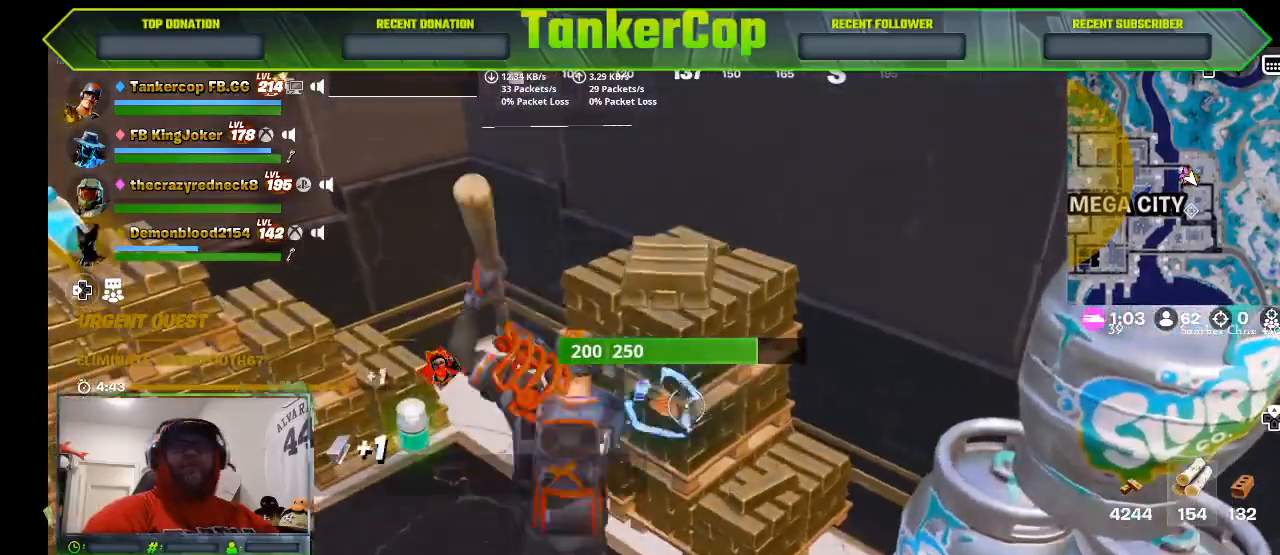
{"dt_ms": 500, "buttons": ["R2"], "left_stick": "center", "right_stick": "center", "events": [[267, "right_stick", "center"]]}
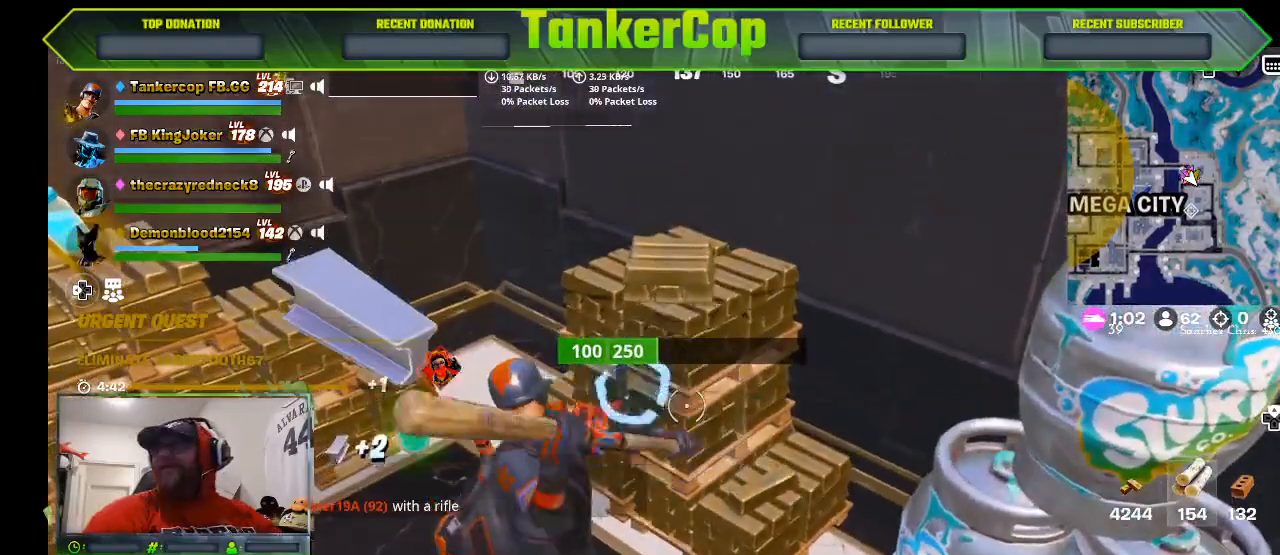
{"dt_ms": 500, "buttons": ["R2"], "left_stick": "center", "right_stick": "center", "events": []}
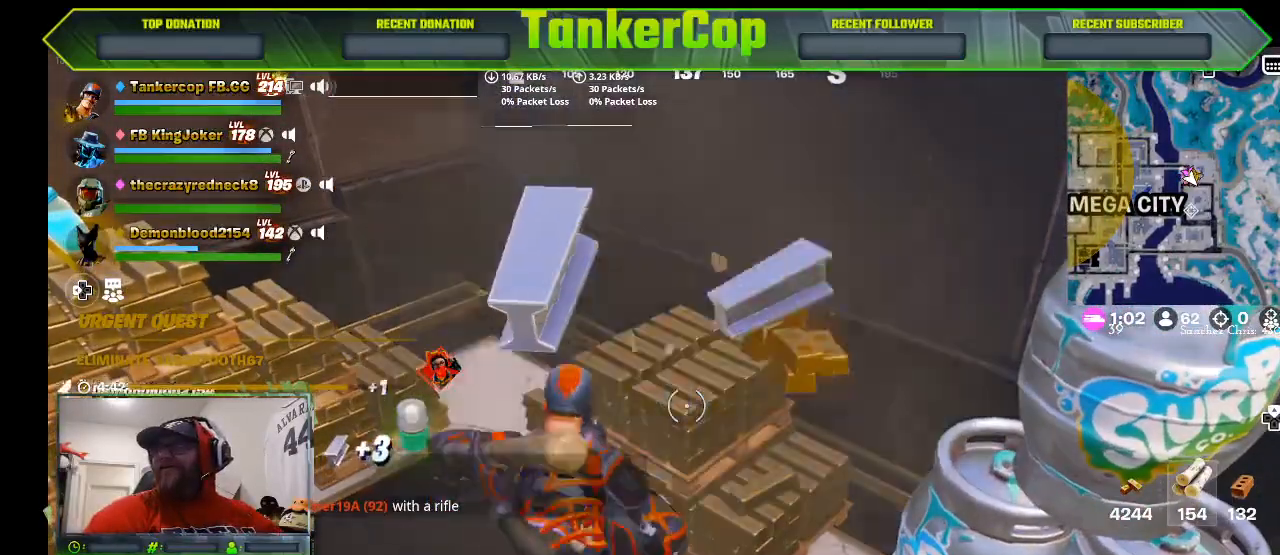
{"dt_ms": 500, "buttons": ["R2"], "left_stick": "center", "right_stick": "center", "events": []}
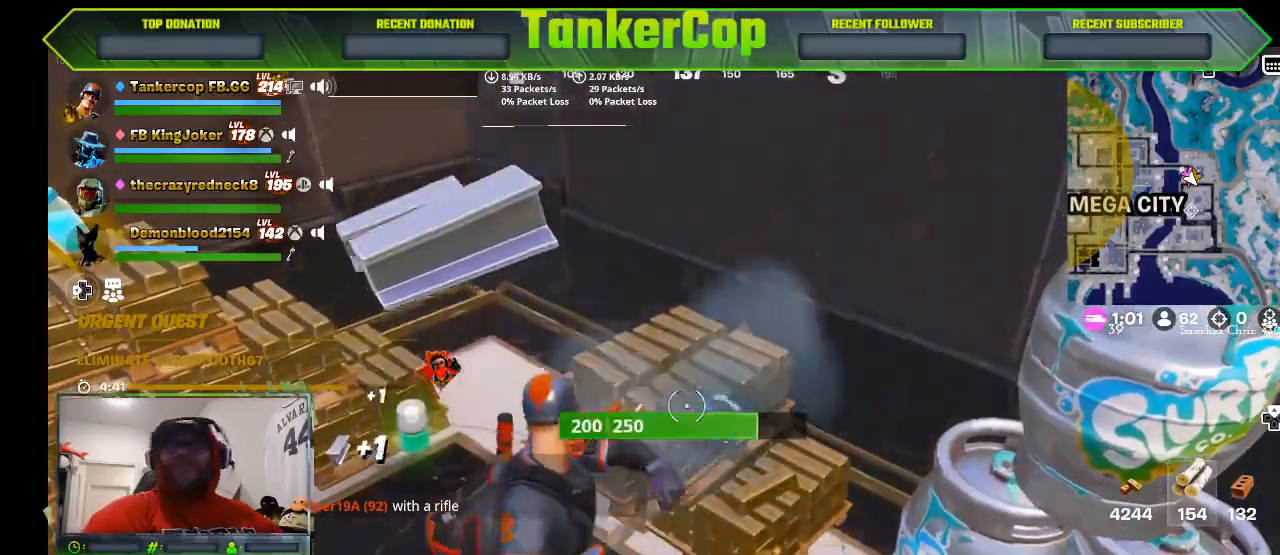
{"dt_ms": 500, "buttons": ["R2"], "left_stick": "center", "right_stick": "center", "events": []}
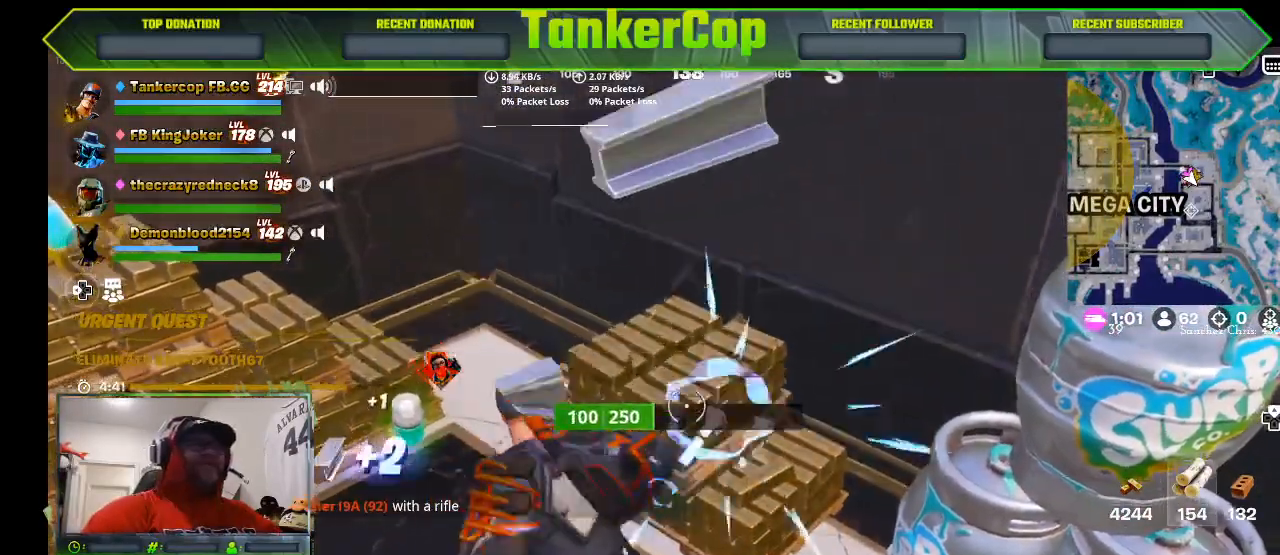
{"dt_ms": 500, "buttons": ["R2"], "left_stick": "down-right", "right_stick": "center", "events": [[267, "left_stick", "down-right"]]}
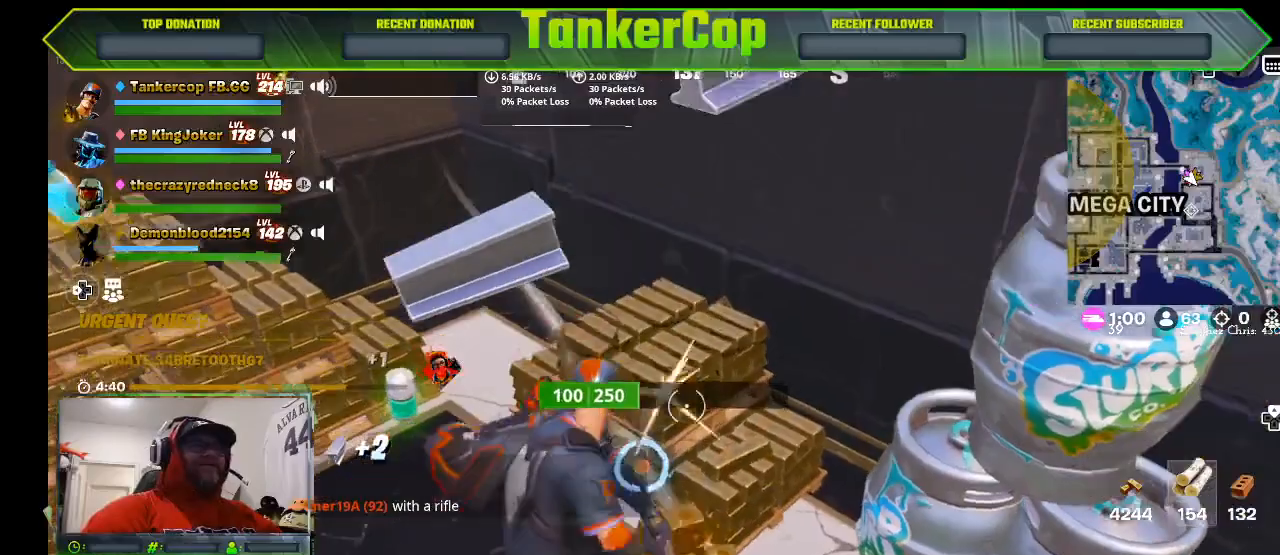
{"dt_ms": 500, "buttons": ["R2"], "left_stick": "center", "right_stick": "center", "events": [[33, "left_stick", "center"], [200, "left_stick", "up-left"], [367, "left_stick", "center"]]}
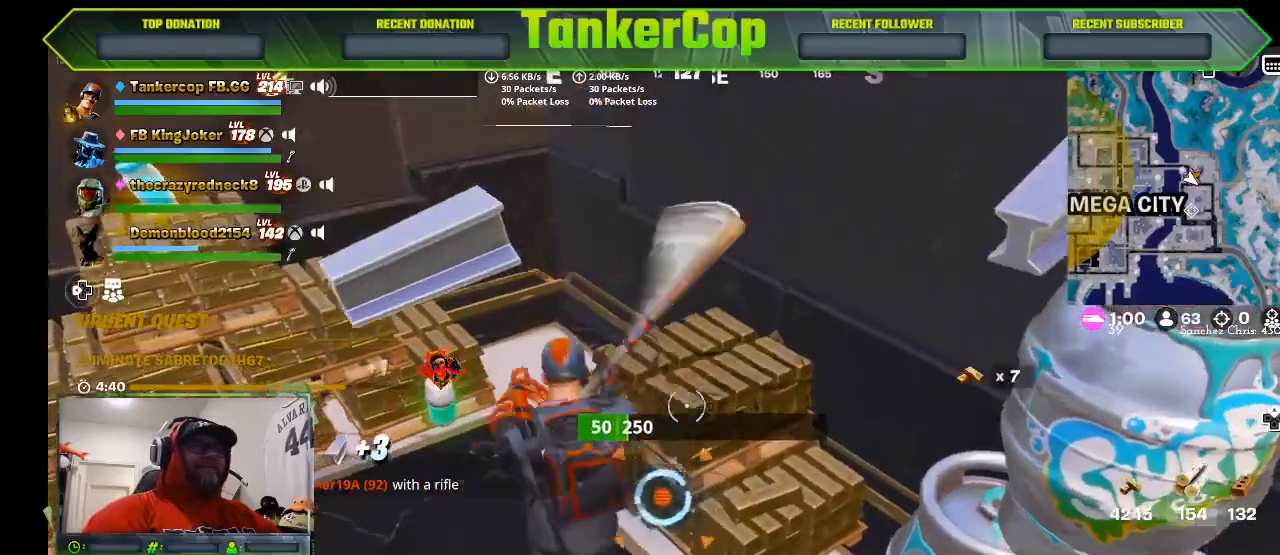
{"dt_ms": 500, "buttons": ["R2"], "left_stick": "center", "right_stick": "center", "events": []}
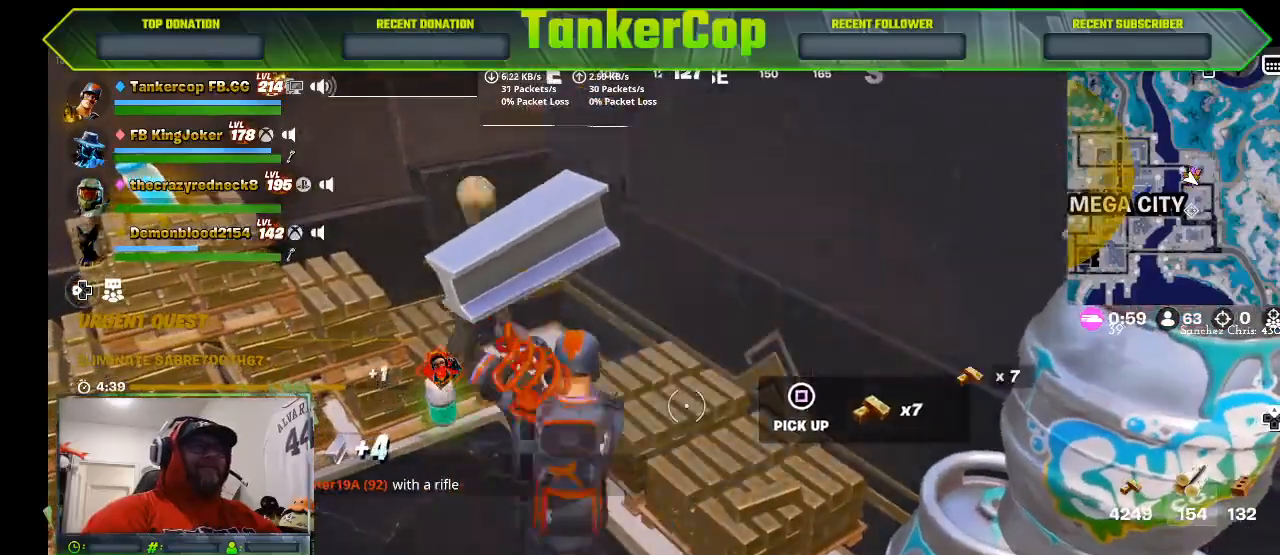
{"dt_ms": 500, "buttons": ["R2"], "left_stick": "center", "right_stick": "center", "events": []}
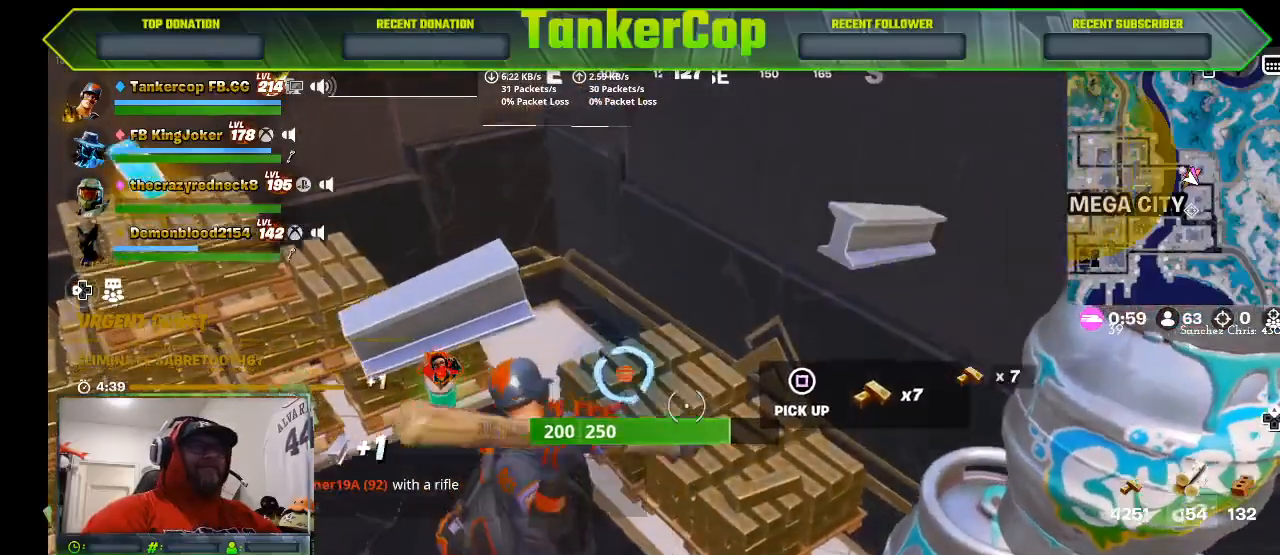
{"dt_ms": 500, "buttons": ["R2"], "left_stick": "center", "right_stick": "center", "events": []}
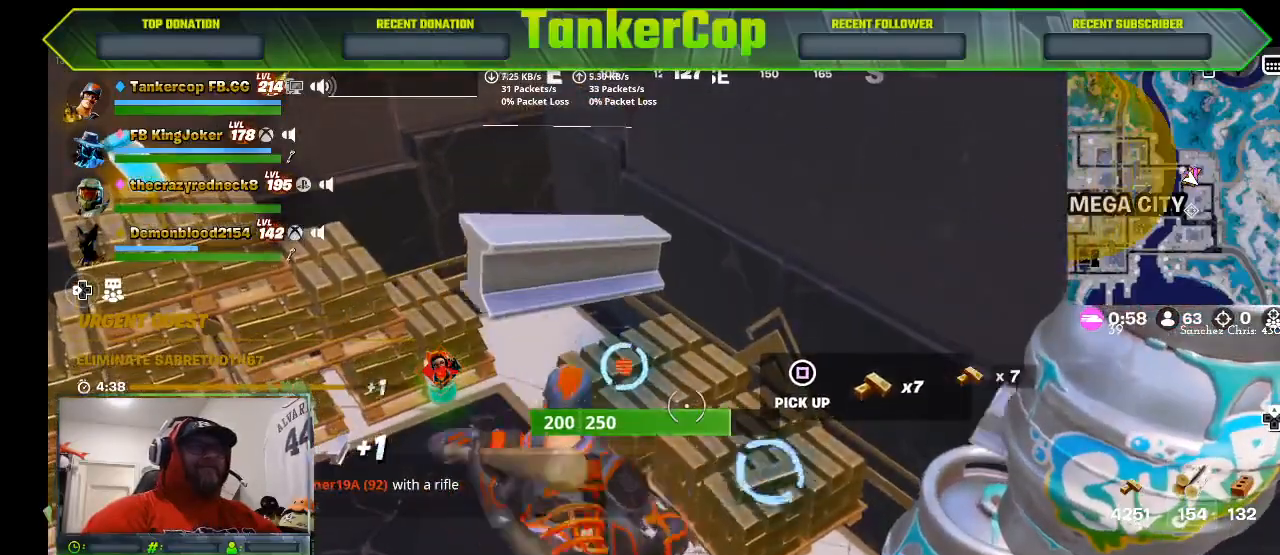
{"dt_ms": 500, "buttons": ["R2"], "left_stick": "center", "right_stick": "center", "events": []}
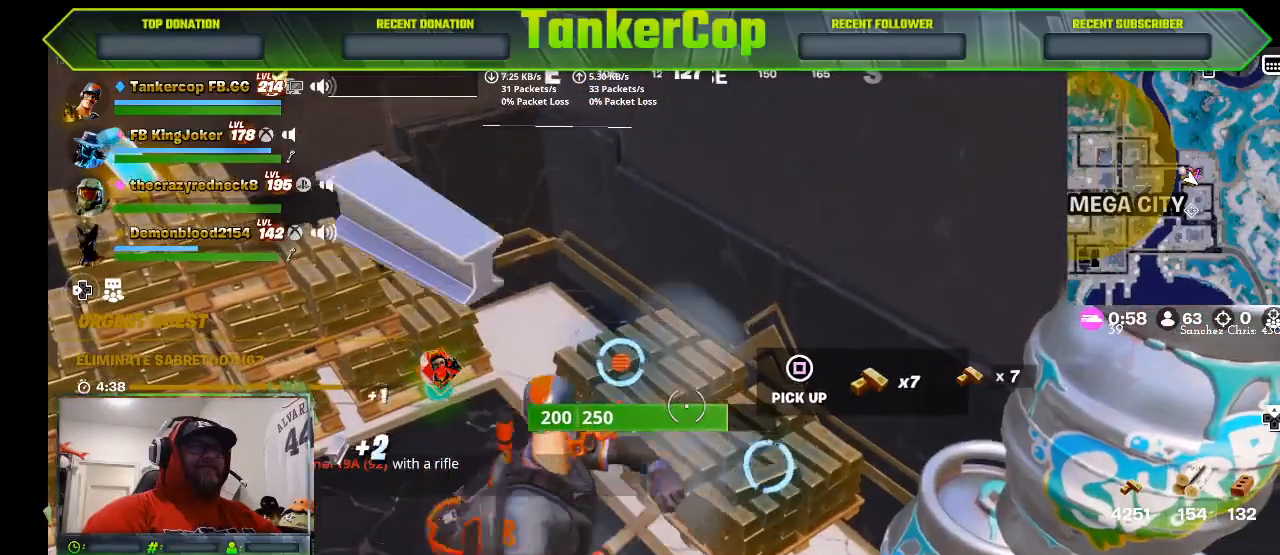
{"dt_ms": 500, "buttons": ["R2"], "left_stick": "center", "right_stick": "center", "events": []}
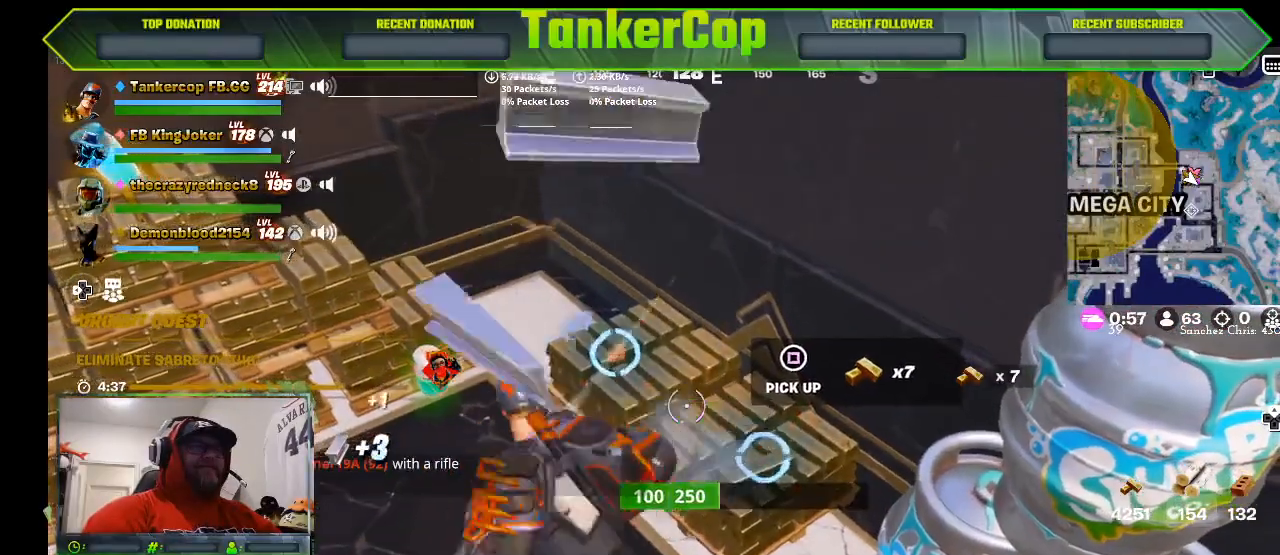
{"dt_ms": 500, "buttons": ["R2"], "left_stick": "center", "right_stick": "center", "events": []}
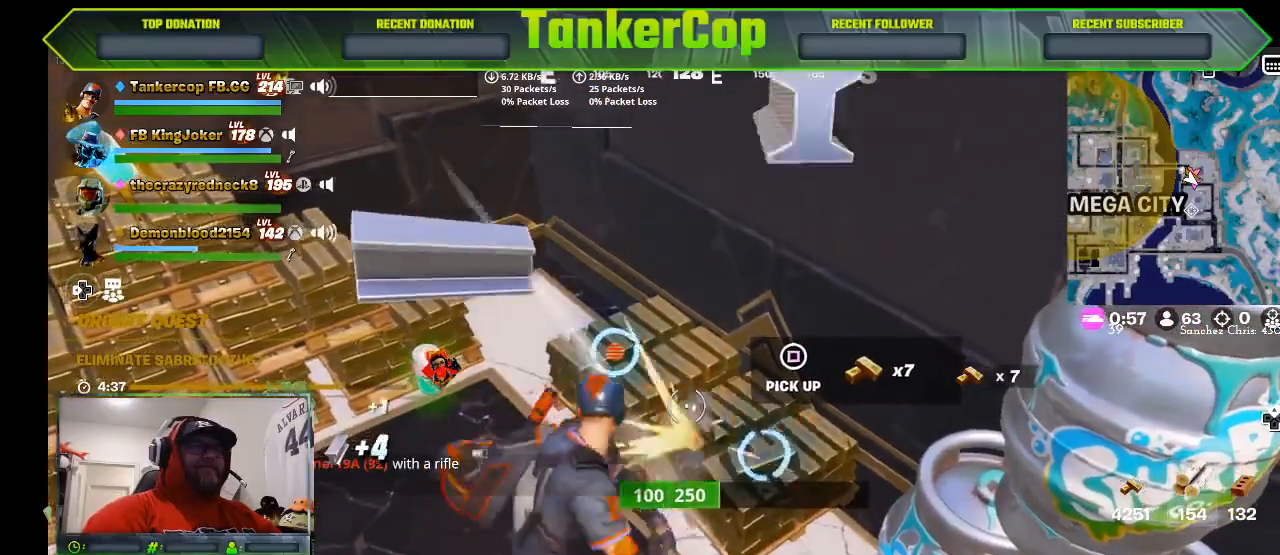
{"dt_ms": 500, "buttons": ["R2"], "left_stick": "center", "right_stick": "center", "events": []}
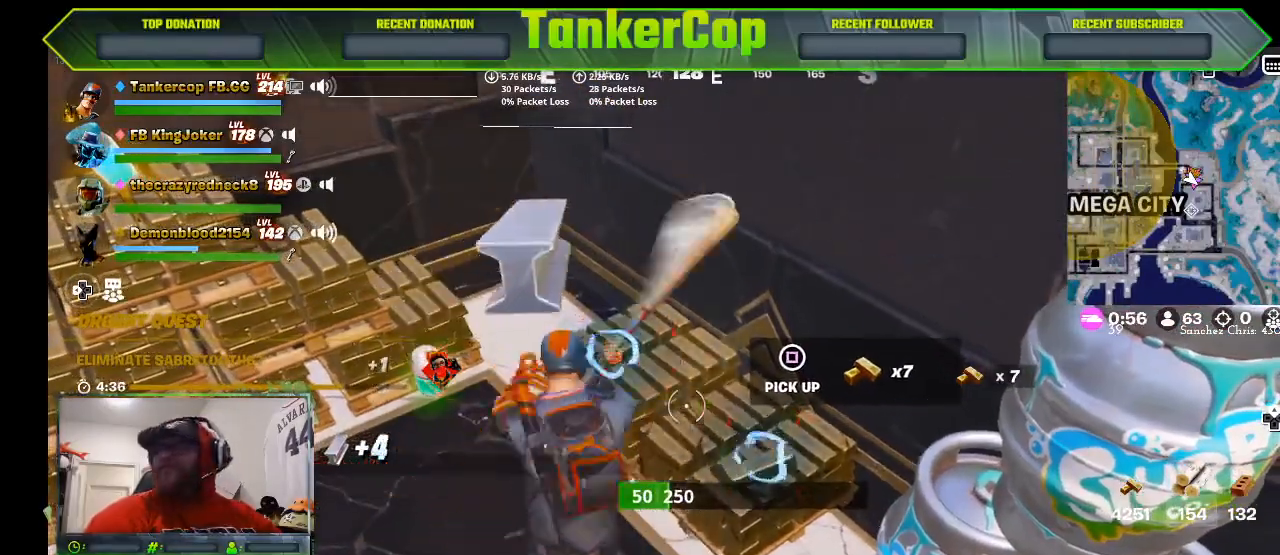
{"dt_ms": 500, "buttons": ["R2"], "left_stick": "center", "right_stick": "center", "events": []}
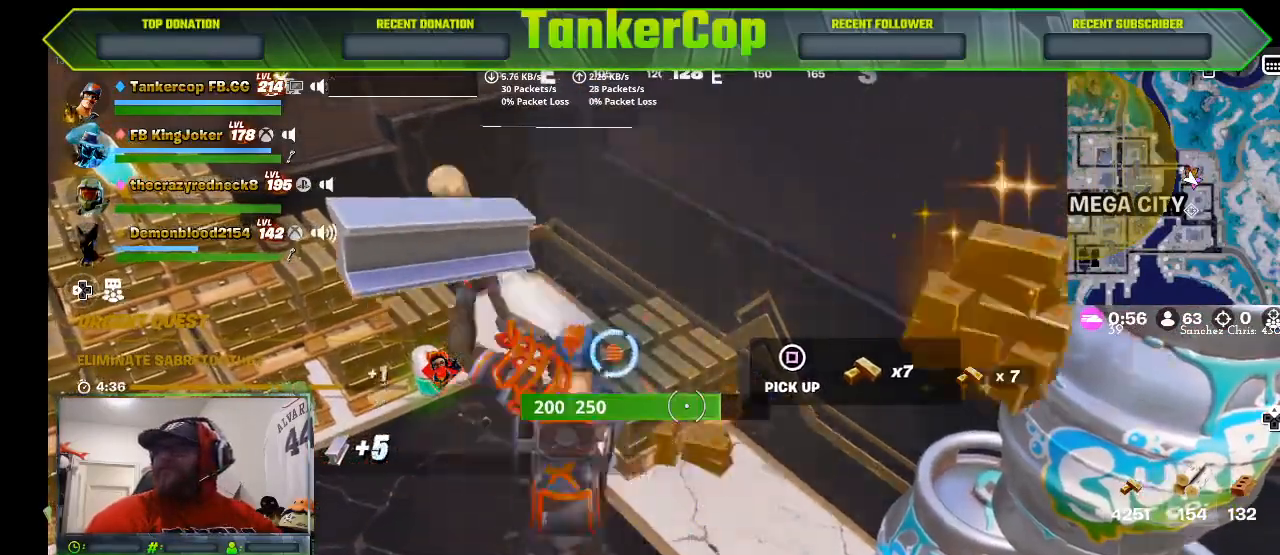
{"dt_ms": 500, "buttons": ["R2"], "left_stick": "center", "right_stick": "center", "events": []}
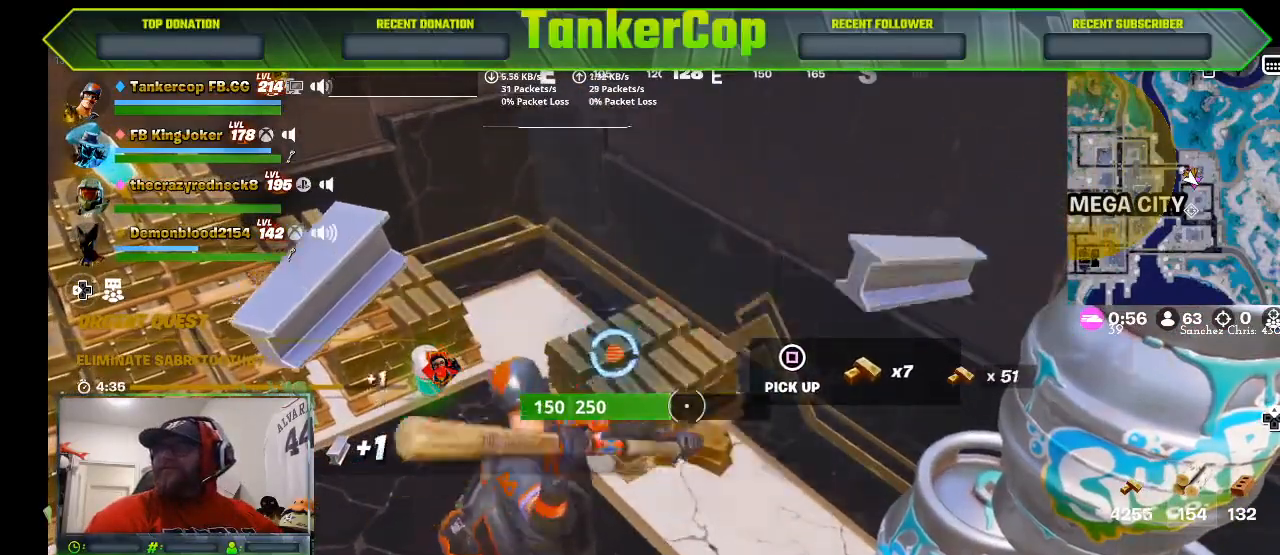
{"dt_ms": 500, "buttons": ["R2"], "left_stick": "up", "right_stick": "center", "events": [[333, "left_stick", "up"]]}
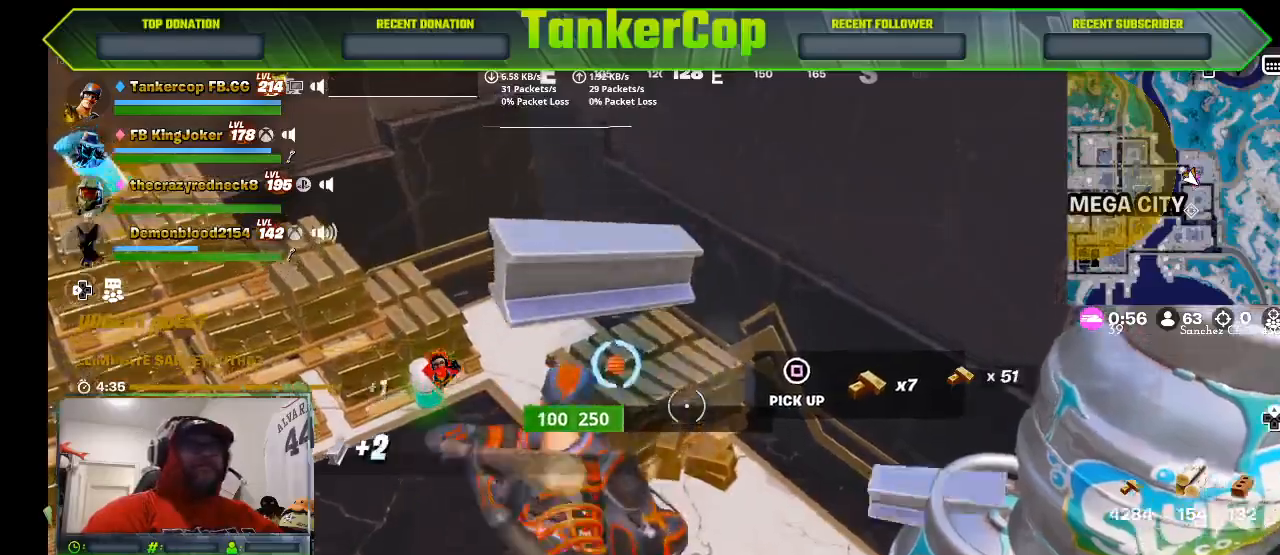
{"dt_ms": 500, "buttons": ["R2"], "left_stick": "center", "right_stick": "down-left", "events": [[233, "left_stick", "center"], [267, "right_stick", "down-left"]]}
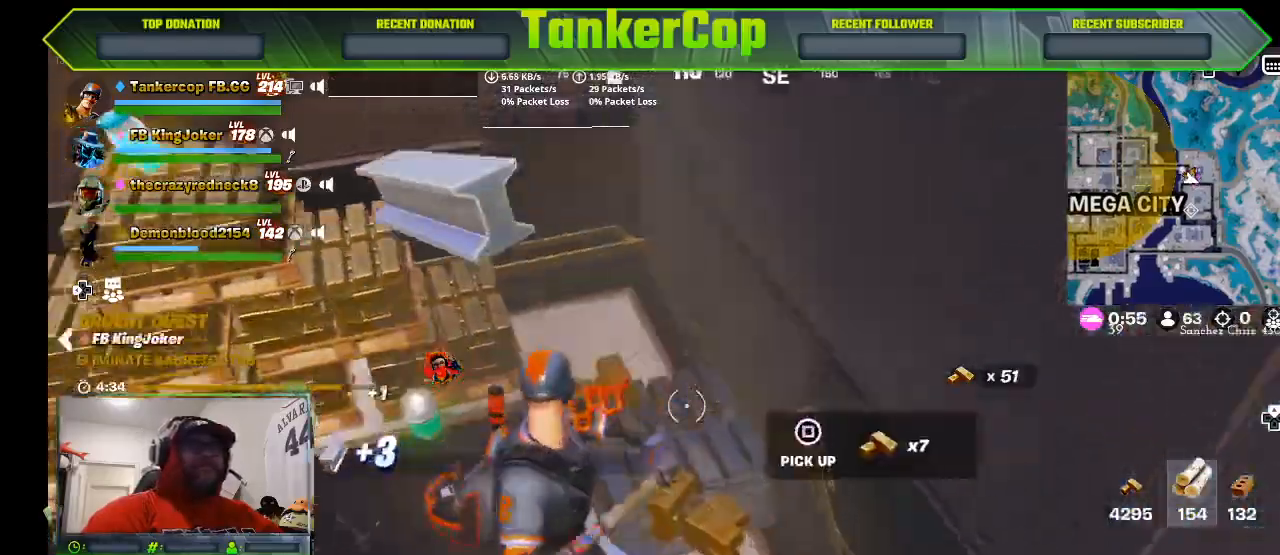
{"dt_ms": 500, "buttons": ["R2"], "left_stick": "center", "right_stick": "left", "events": [[267, "right_stick", "left"]]}
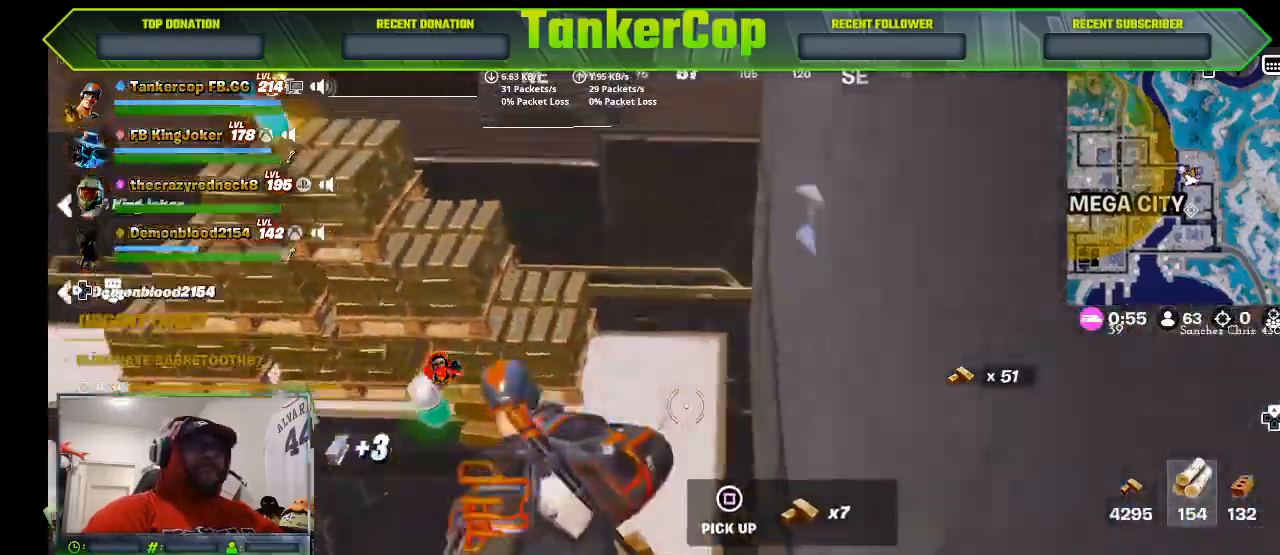
{"dt_ms": 500, "buttons": [], "left_stick": "left", "right_stick": "left", "events": [[100, "R2", "up"], [200, "left_stick", "left"]]}
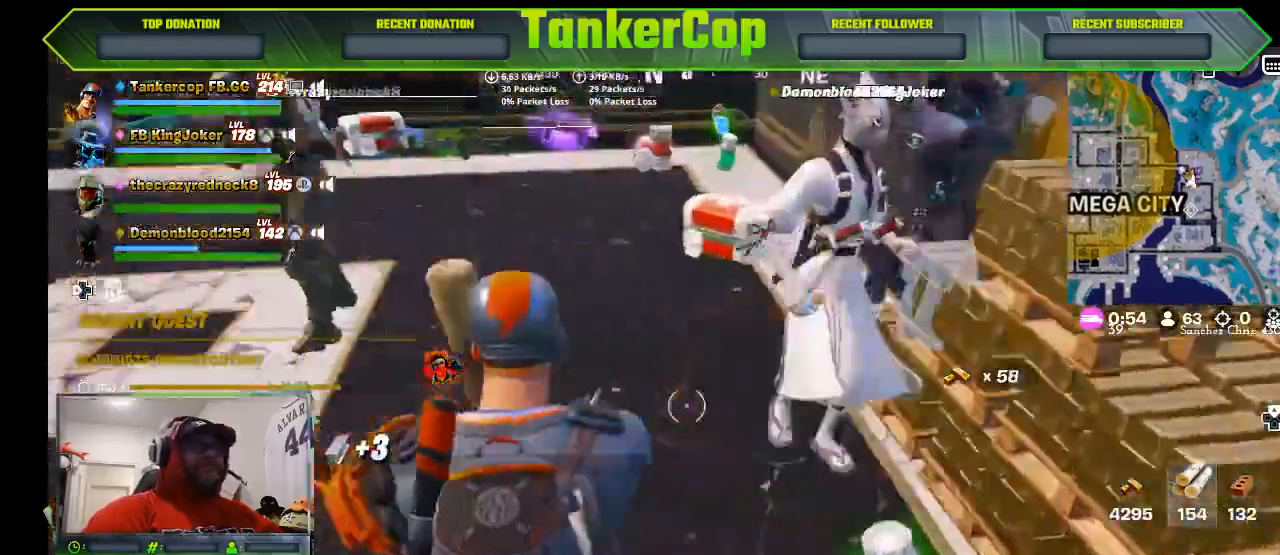
{"dt_ms": 500, "buttons": [], "left_stick": "center", "right_stick": "left", "events": [[67, "left_stick", "up"], [233, "left_stick", "up-left"], [433, "left_stick", "center"]]}
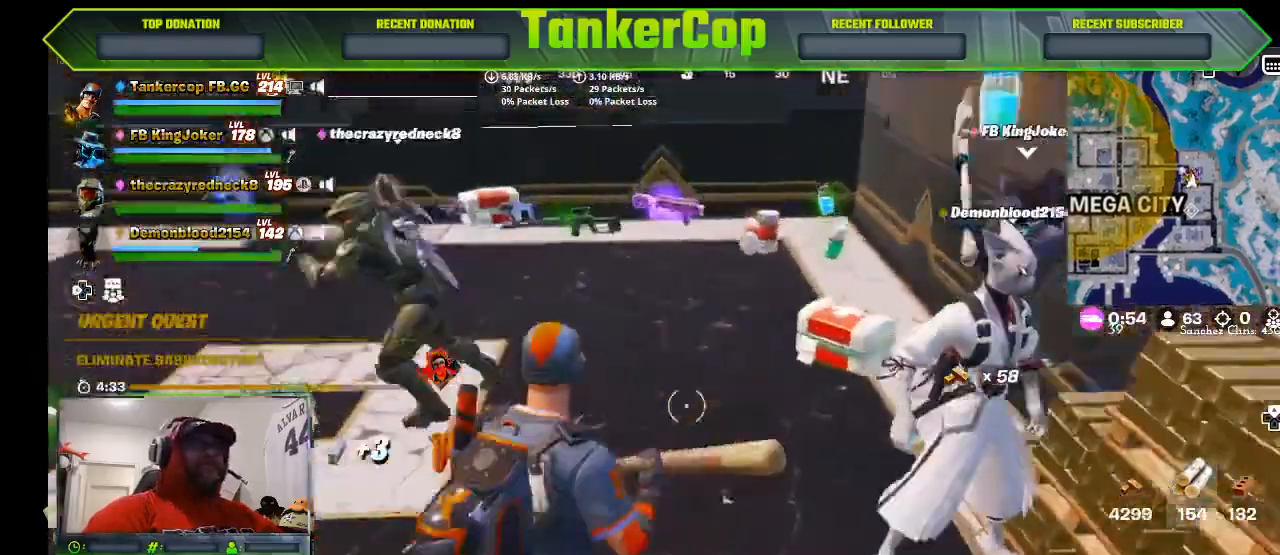
{"dt_ms": 500, "buttons": [], "left_stick": "up", "right_stick": "left", "events": [[400, "left_stick", "up"]]}
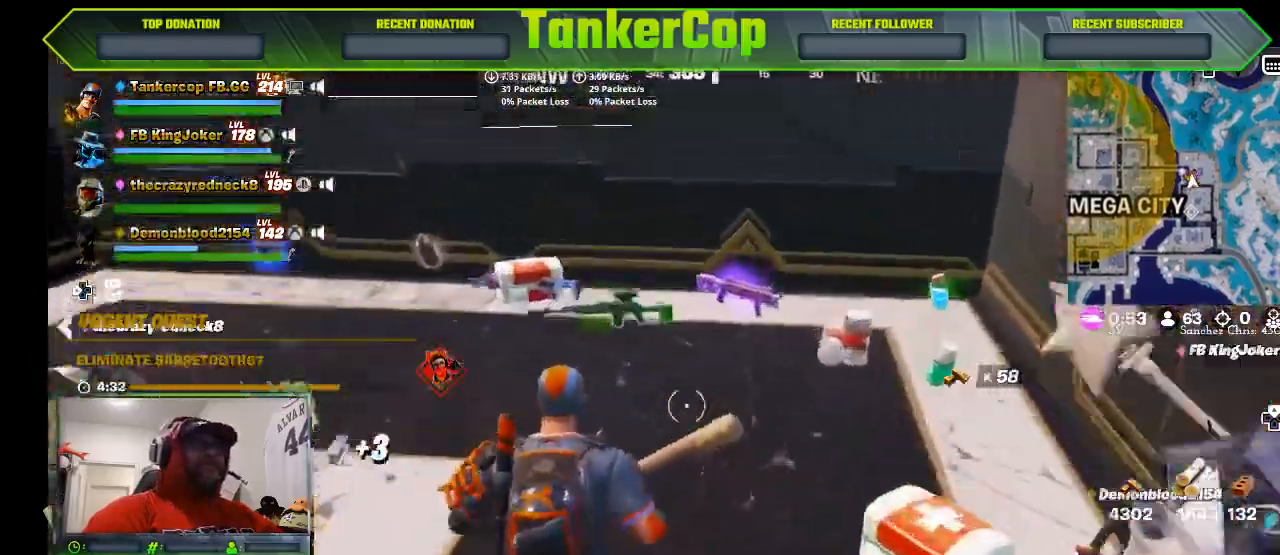
{"dt_ms": 500, "buttons": [], "left_stick": "up", "right_stick": "left", "events": []}
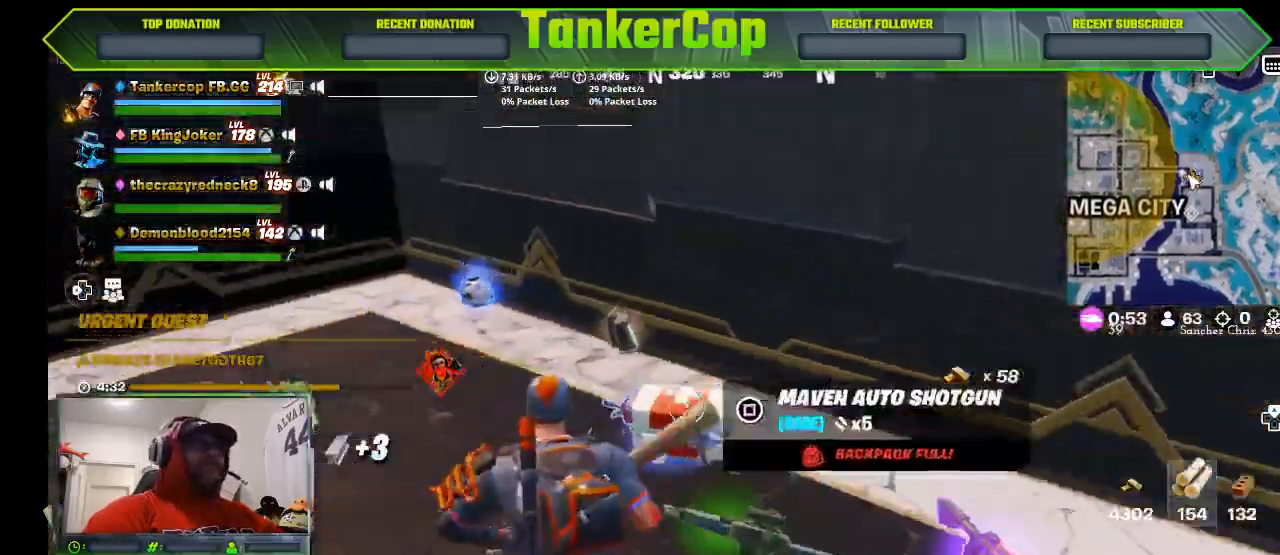
{"dt_ms": 500, "buttons": [], "left_stick": "up", "right_stick": "left", "events": []}
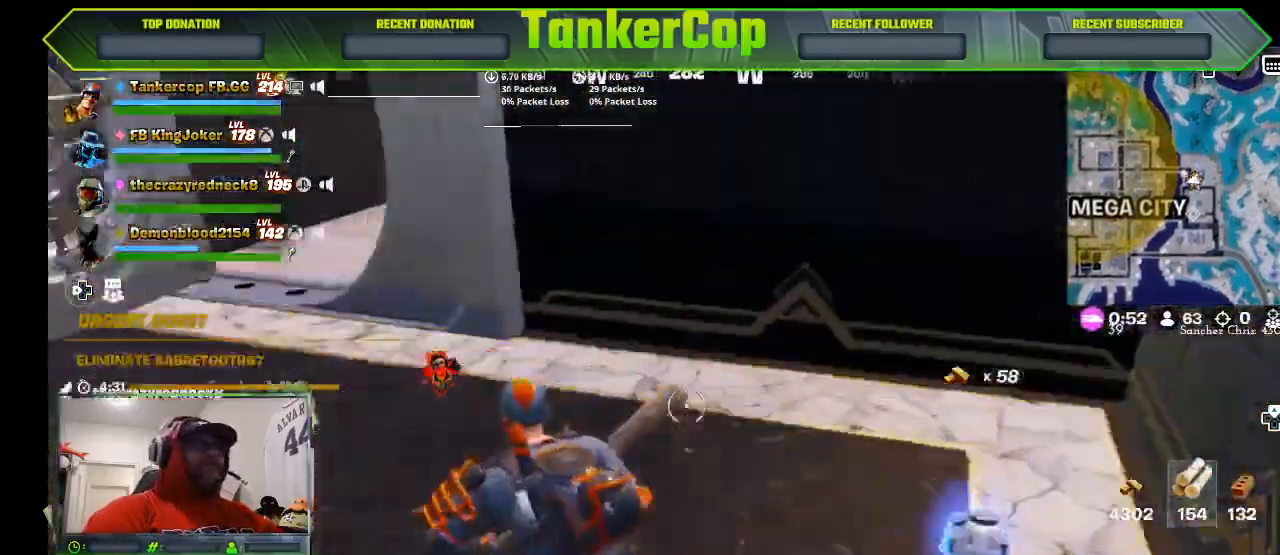
{"dt_ms": 500, "buttons": [], "left_stick": "up", "right_stick": "left"}
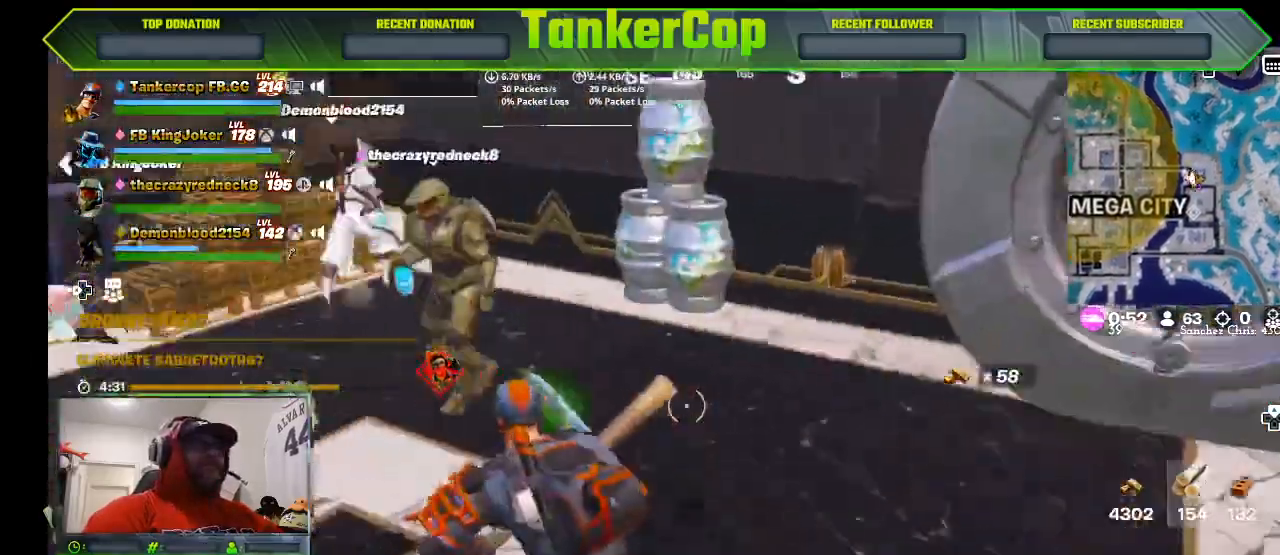
{"dt_ms": 500, "buttons": [], "left_stick": "left", "right_stick": "left", "events": [[367, "left_stick", "left"]]}
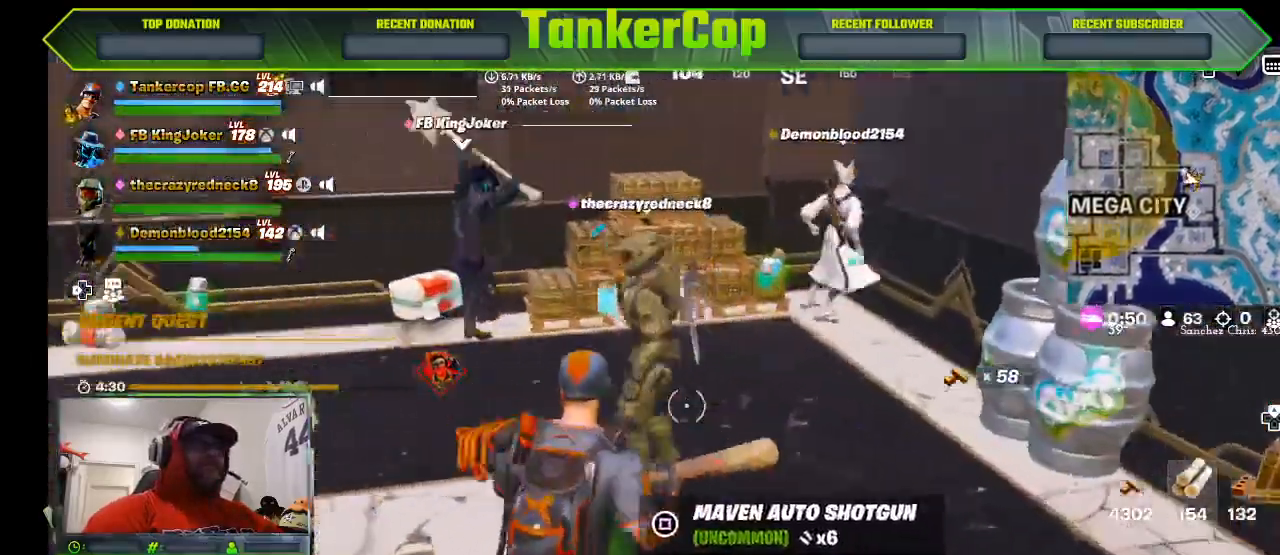
{"dt_ms": 1000, "buttons": [], "left_stick": "up", "right_stick": "left"}
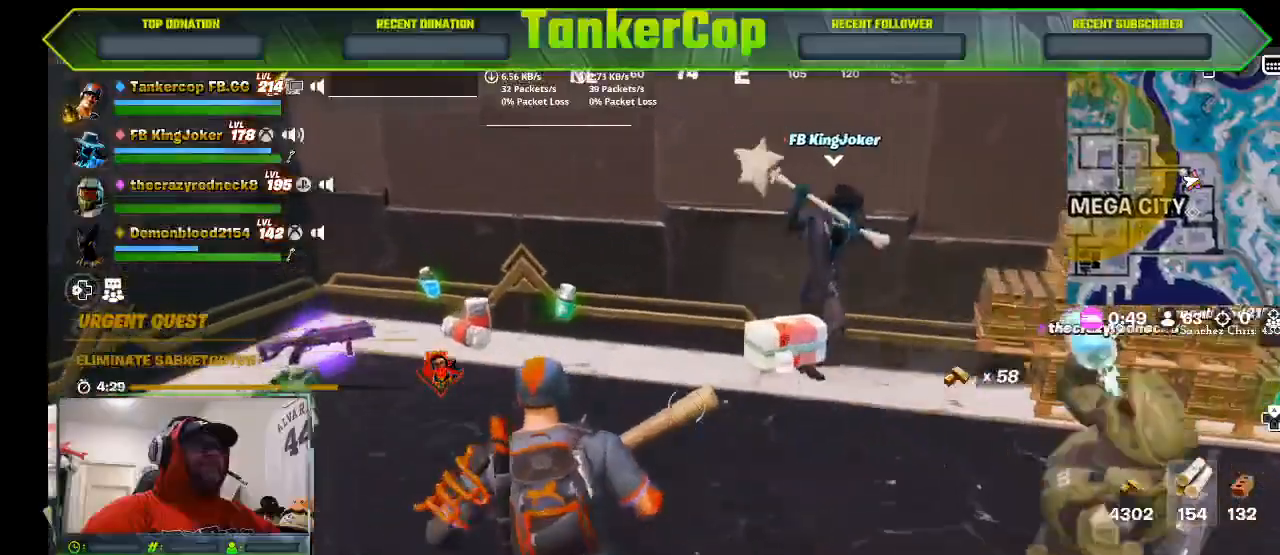
{"dt_ms": 500, "buttons": [], "left_stick": "left", "right_stick": "right"}
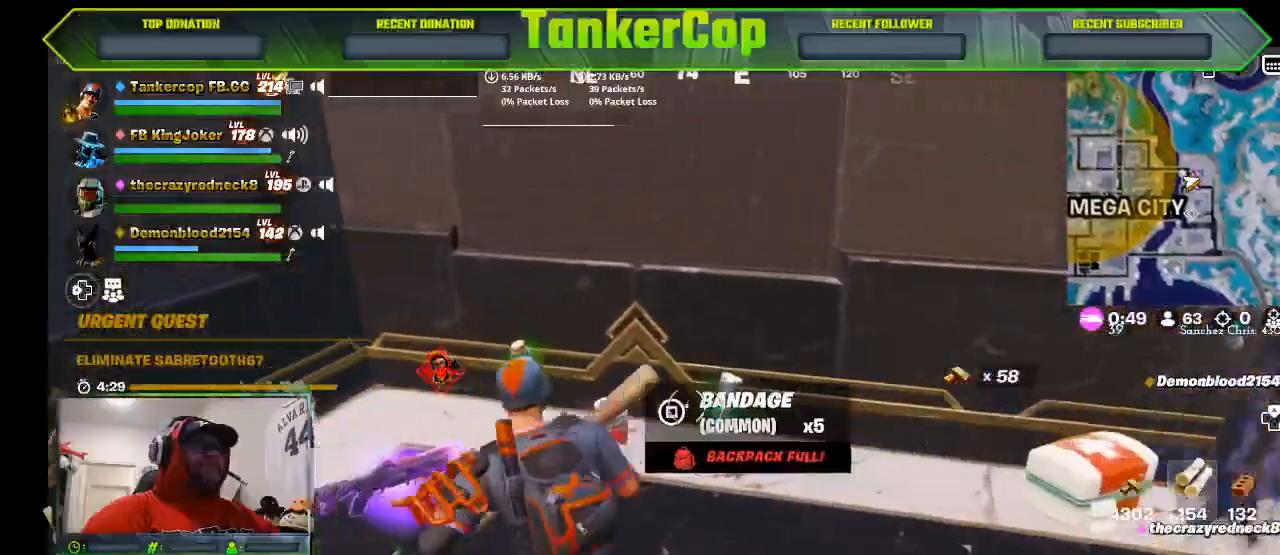
{"dt_ms": 500, "buttons": [], "left_stick": "down-left", "right_stick": "right", "events": [[167, "right_stick", "center"], [300, "right_stick", "right"], [333, "left_stick", "down-left"]]}
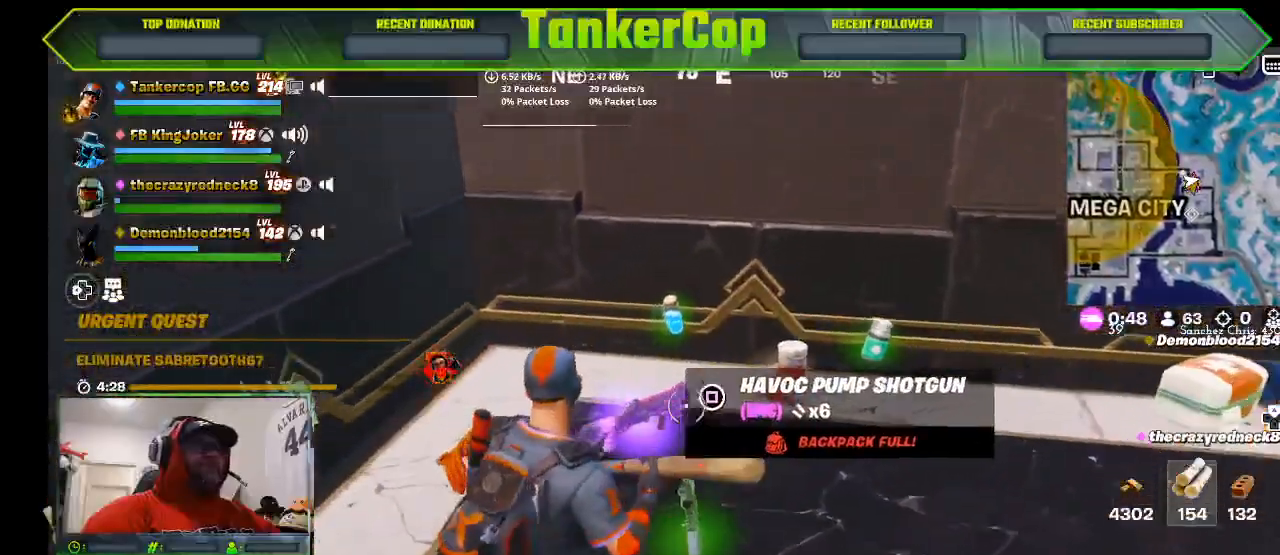
{"dt_ms": 1000, "buttons": [], "left_stick": "down", "right_stick": "center"}